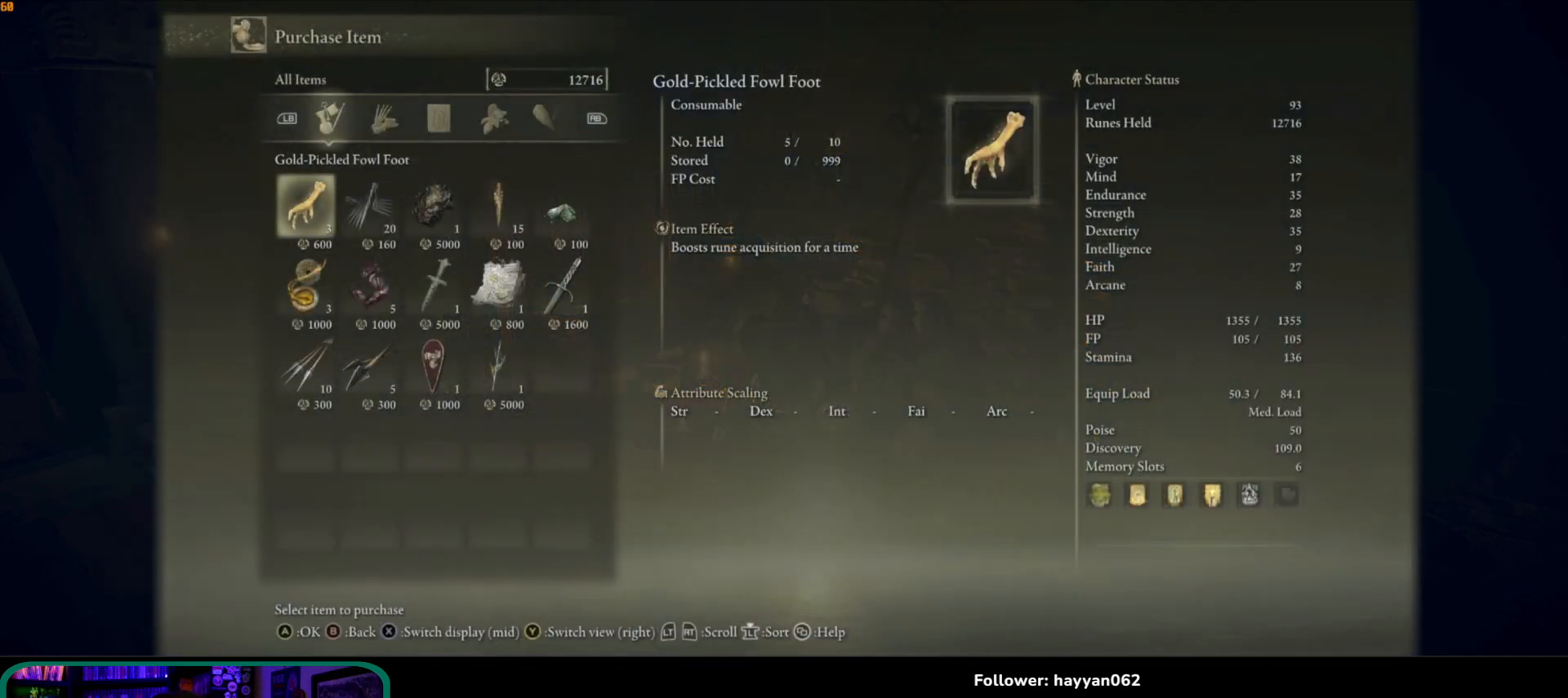
Gameplay with a controller (Xbox layout); each line is a JSON object with the inputs held at the frame after it. "events" lists button and stick changes between this image and that frame as [ms after this image, input, new state], when the widget could be followed in between. Not read: L3 R3.
{"buttons": [], "left_stick": "center", "right_stick": "center", "events": []}
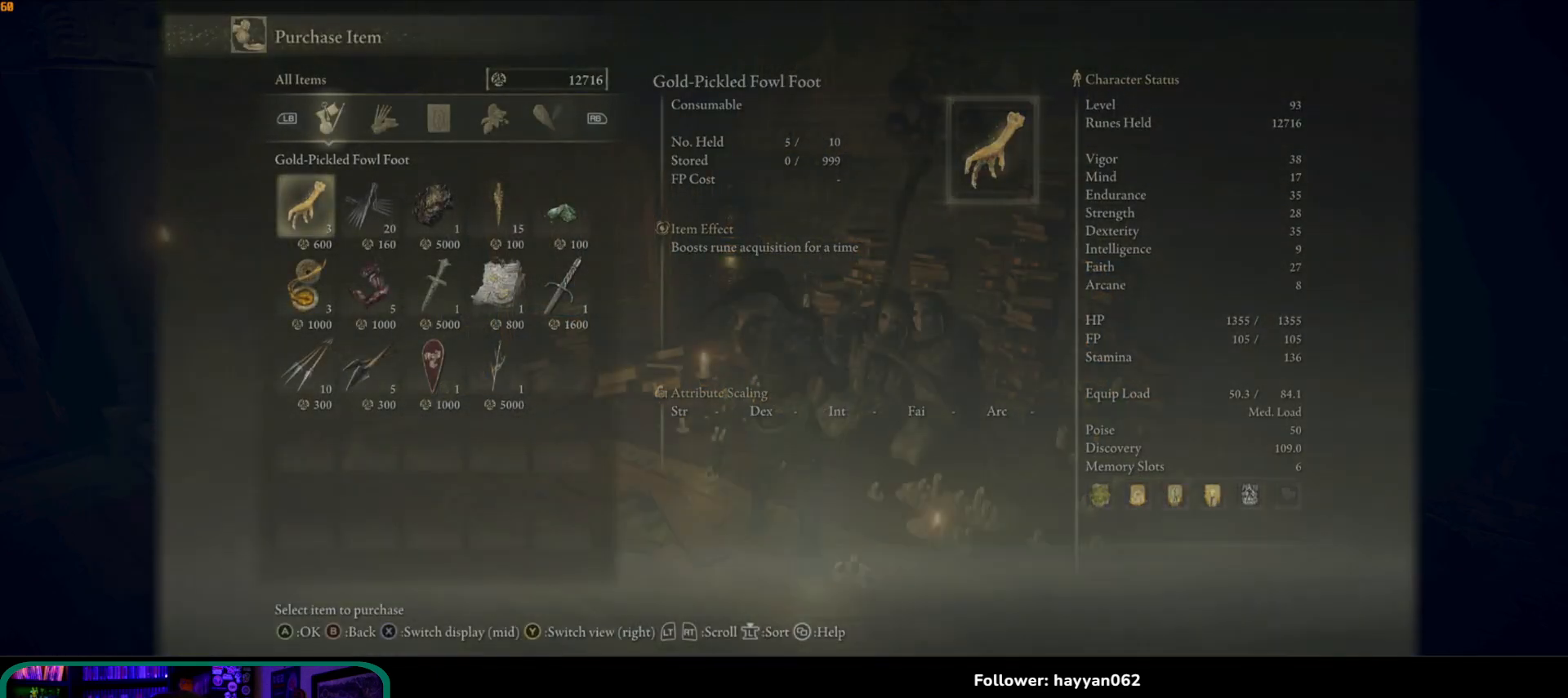
{"buttons": [], "left_stick": "center", "right_stick": "center", "events": [[67, "B", "down"], [183, "B", "up"], [417, "DPAD_DOWN", "down"], [500, "DPAD_DOWN", "up"]]}
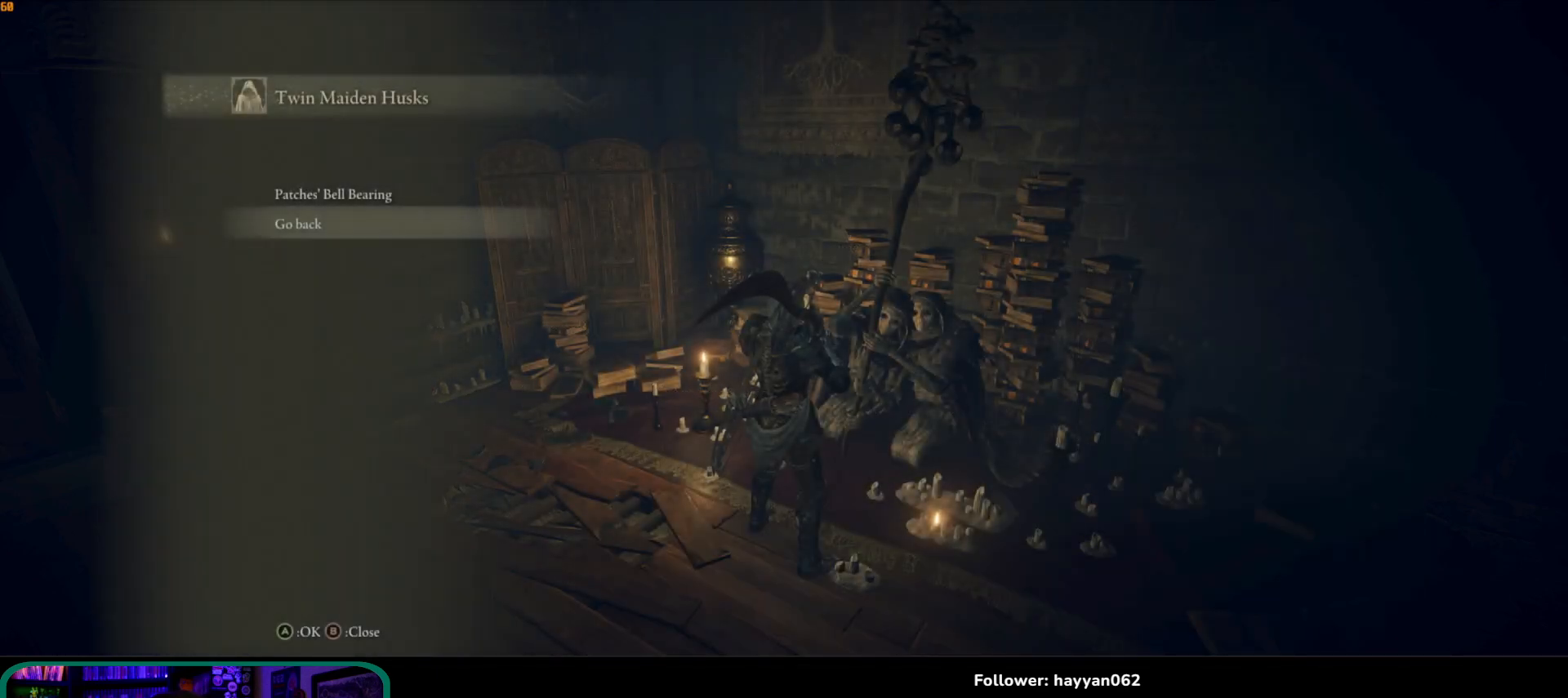
{"buttons": [], "left_stick": "center", "right_stick": "center", "events": [[383, "B", "down"], [483, "B", "up"]]}
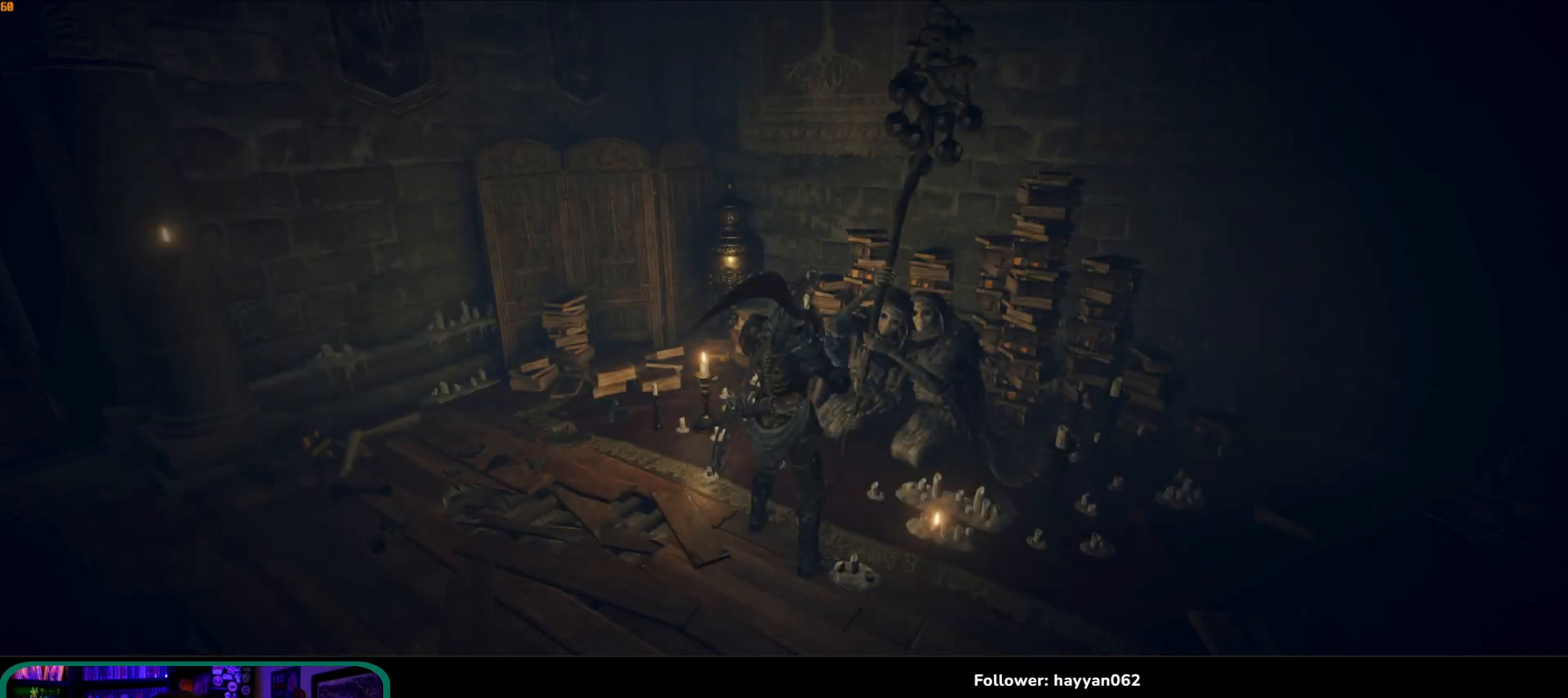
{"buttons": [], "left_stick": "center", "right_stick": "center", "events": [[283, "DPAD_DOWN", "down"], [383, "DPAD_DOWN", "up"]]}
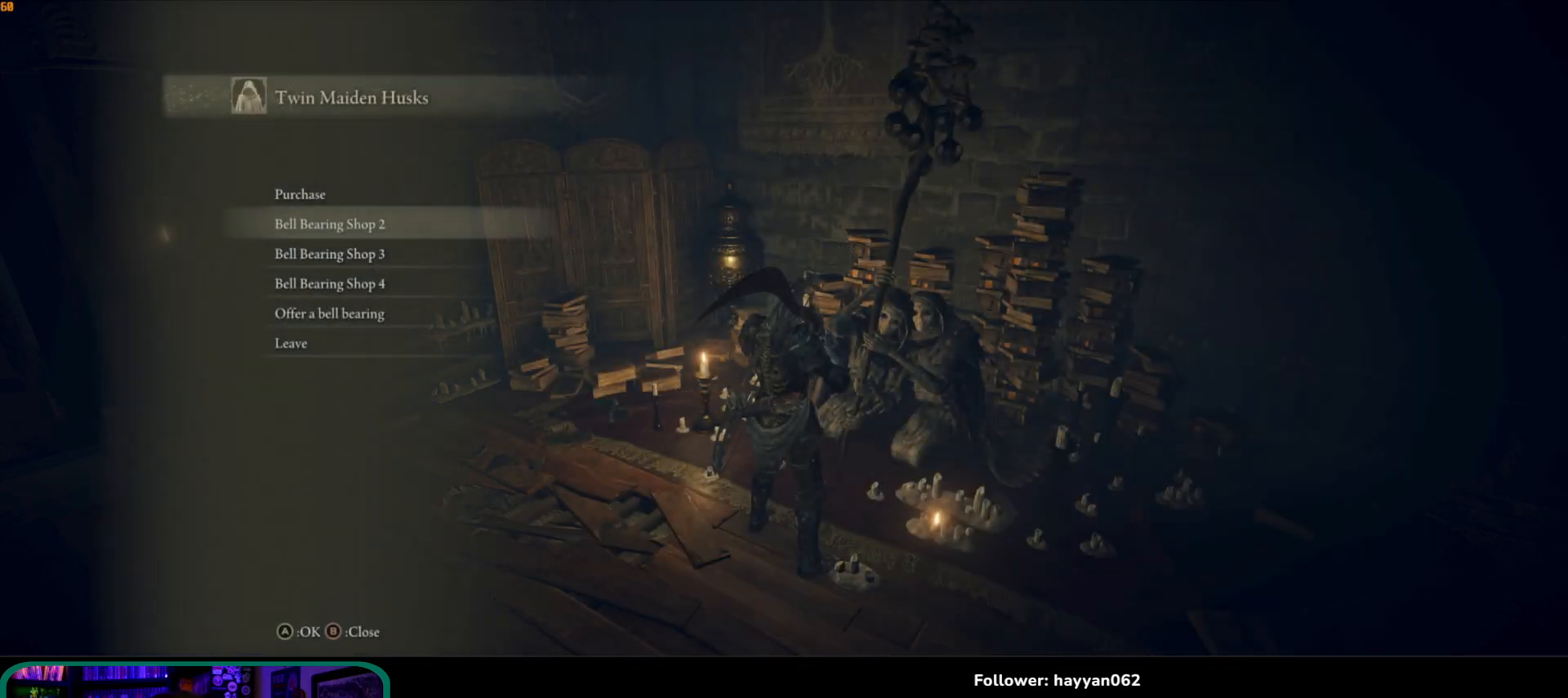
{"buttons": ["A"], "left_stick": "center", "right_stick": "center", "events": [[217, "DPAD_DOWN", "down"], [333, "DPAD_DOWN", "up"], [433, "A", "down"]]}
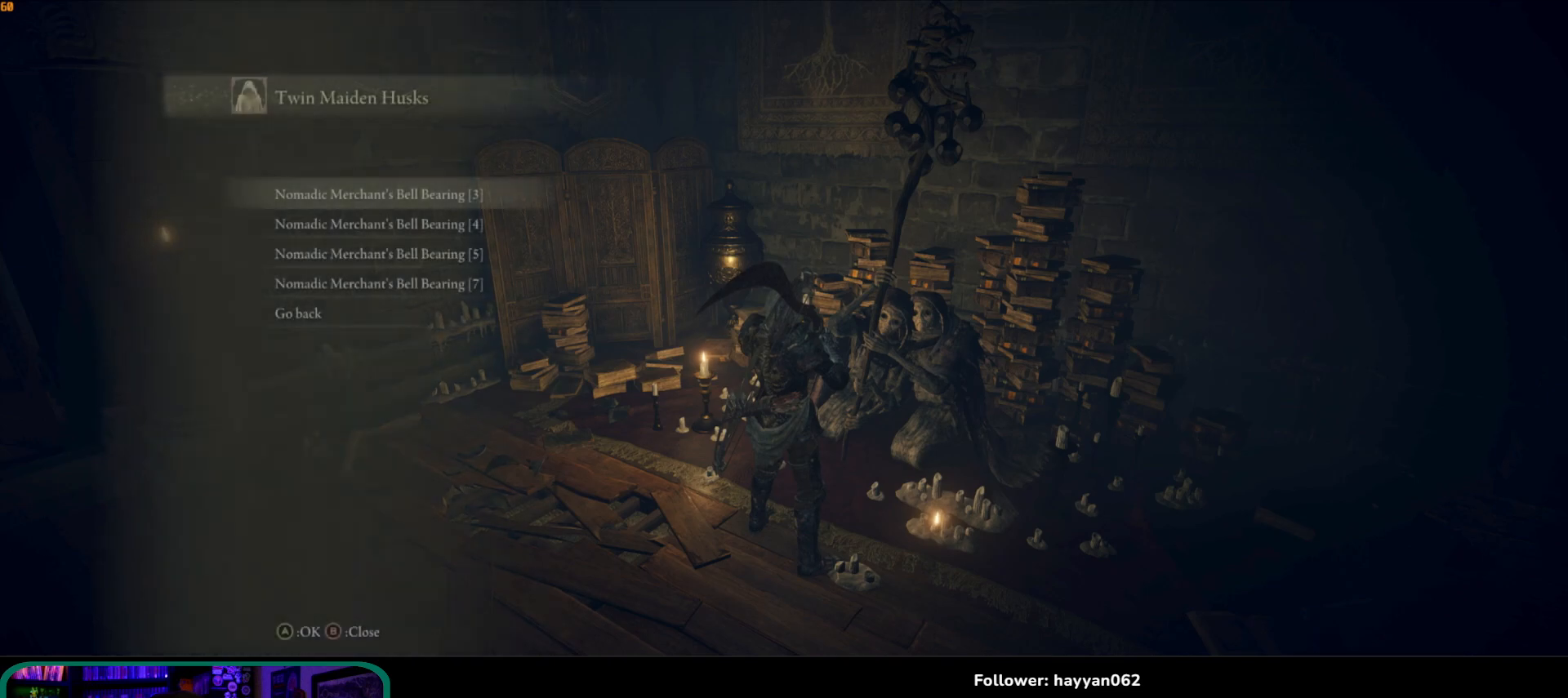
{"buttons": [], "left_stick": "center", "right_stick": "center", "events": [[67, "A", "up"]]}
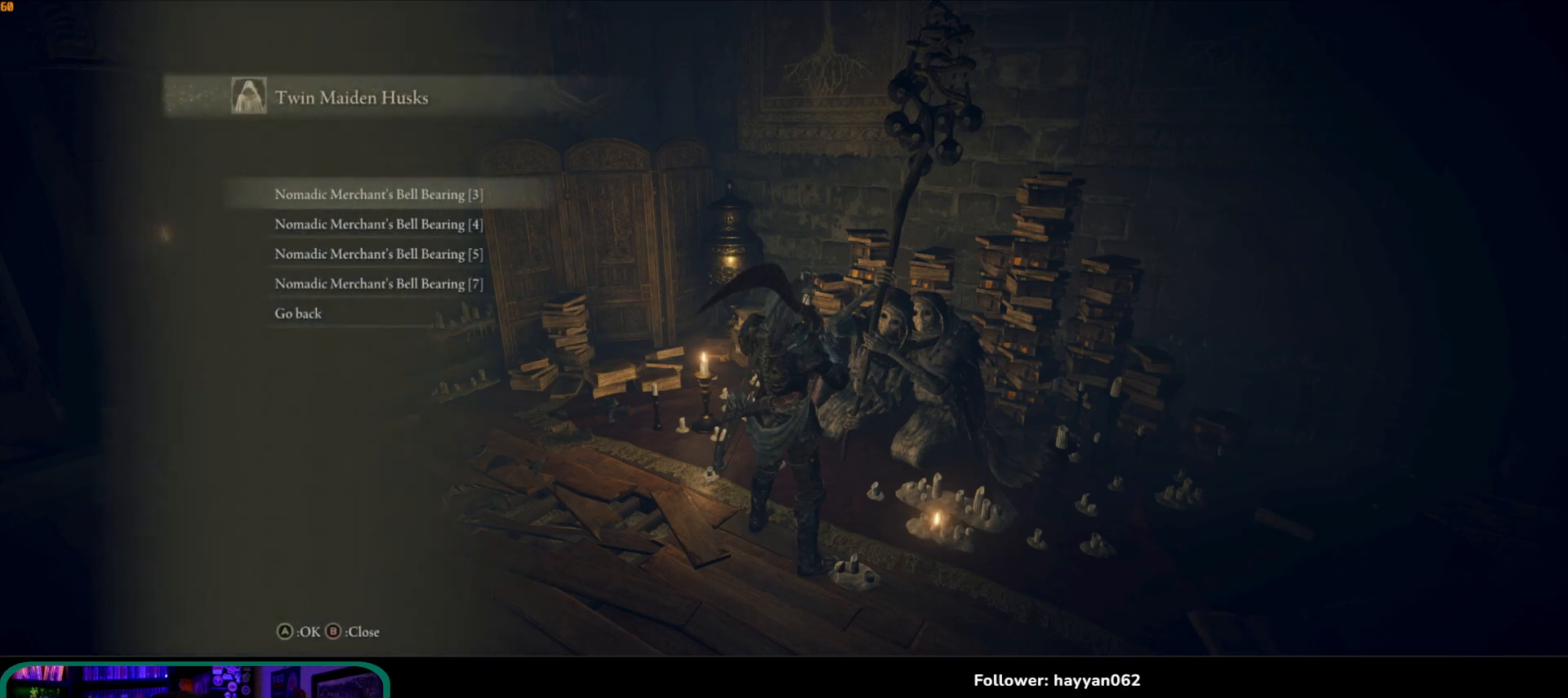
{"buttons": [], "left_stick": "center", "right_stick": "center", "events": [[183, "A", "down"], [300, "A", "up"]]}
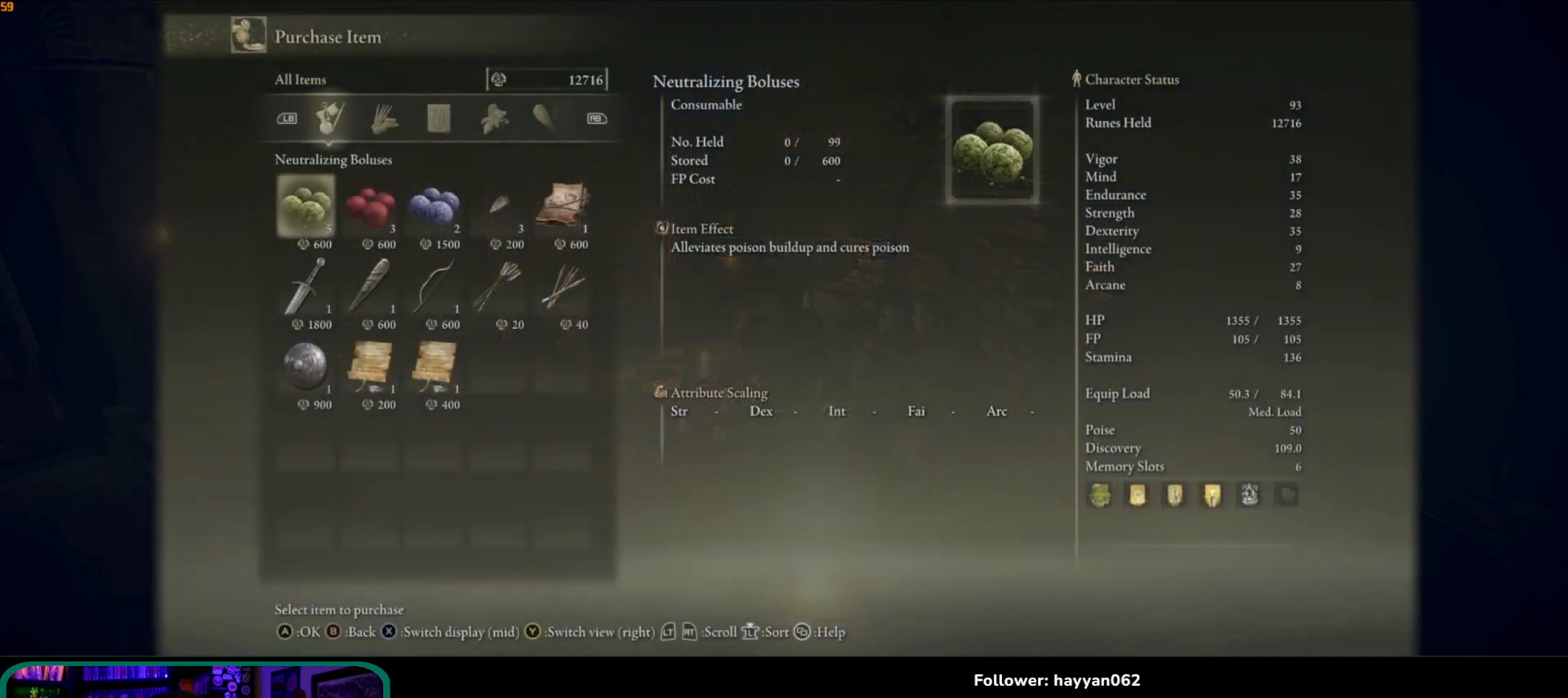
{"buttons": [], "left_stick": "center", "right_stick": "center", "events": []}
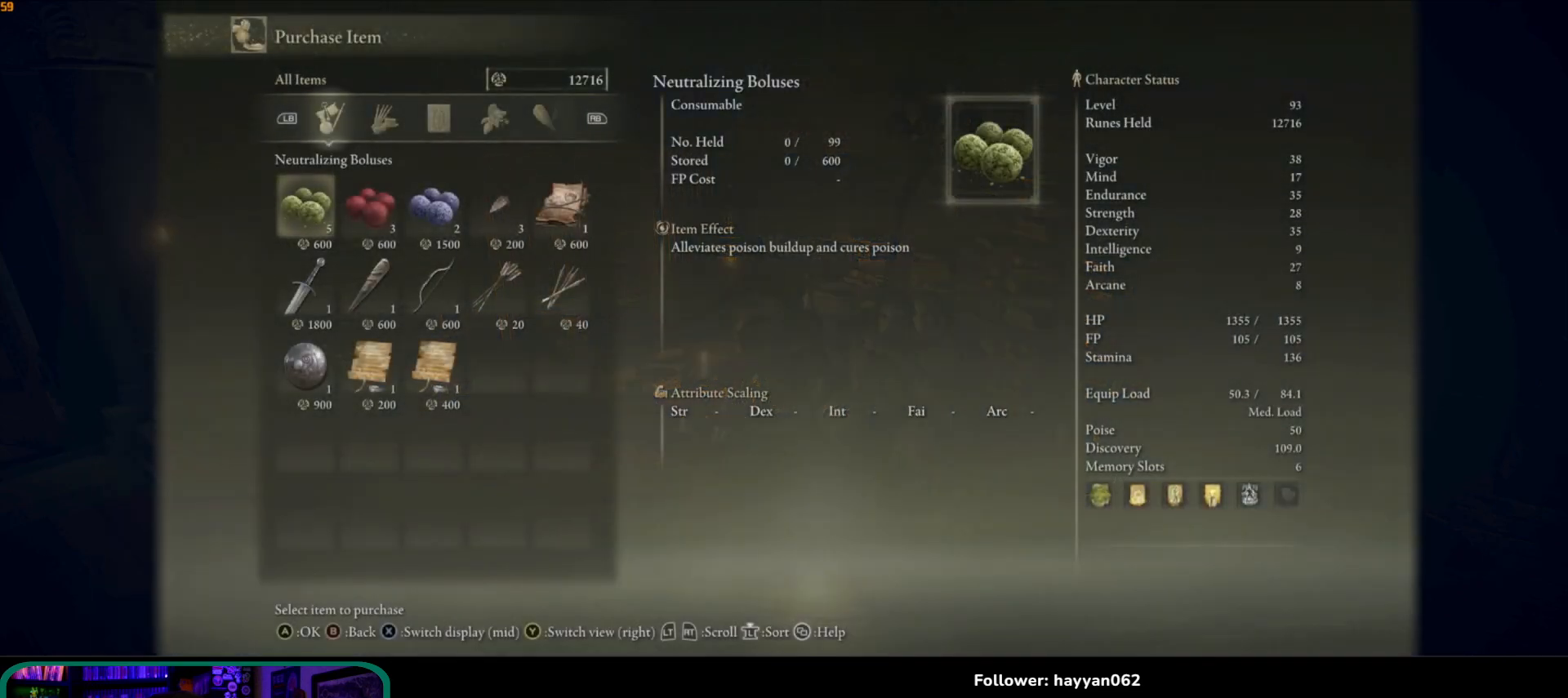
{"buttons": [], "left_stick": "center", "right_stick": "center", "events": []}
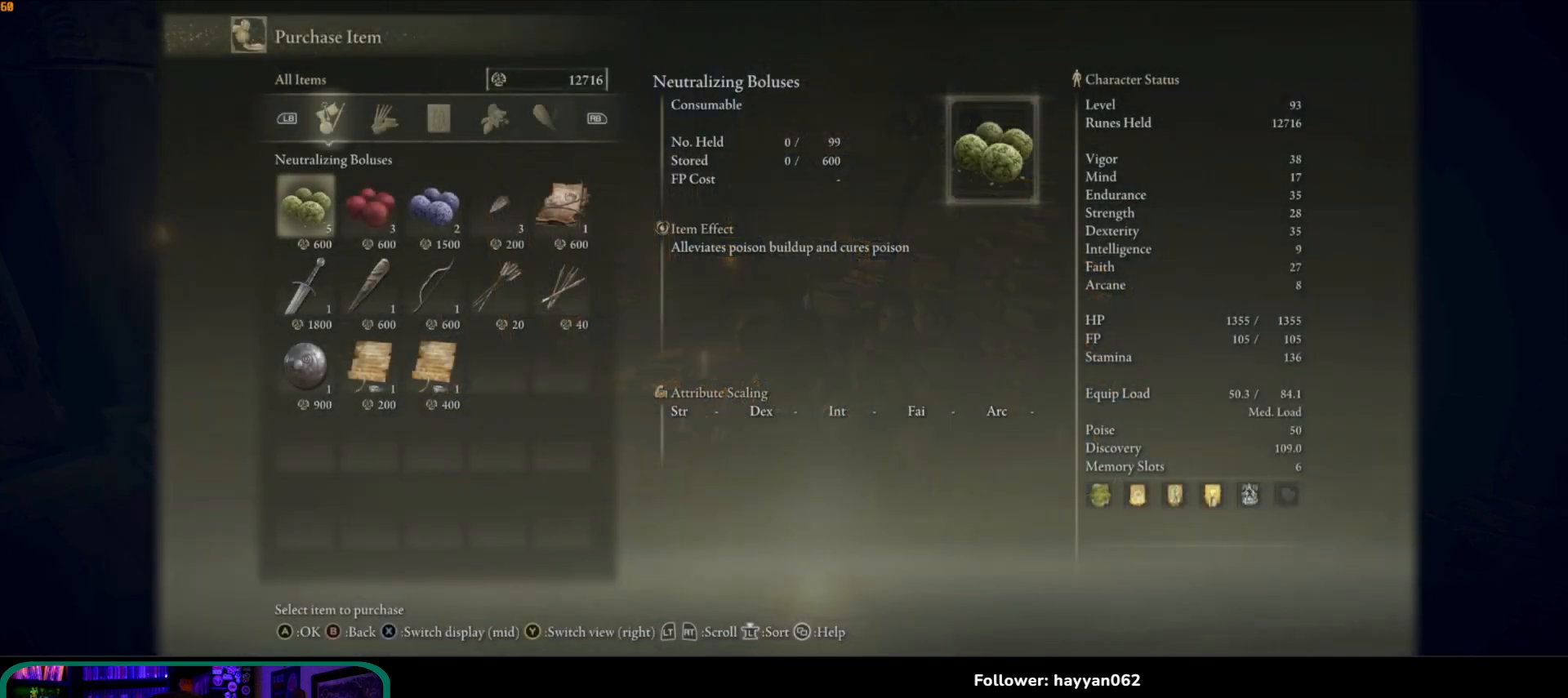
{"buttons": [], "left_stick": "center", "right_stick": "center", "events": []}
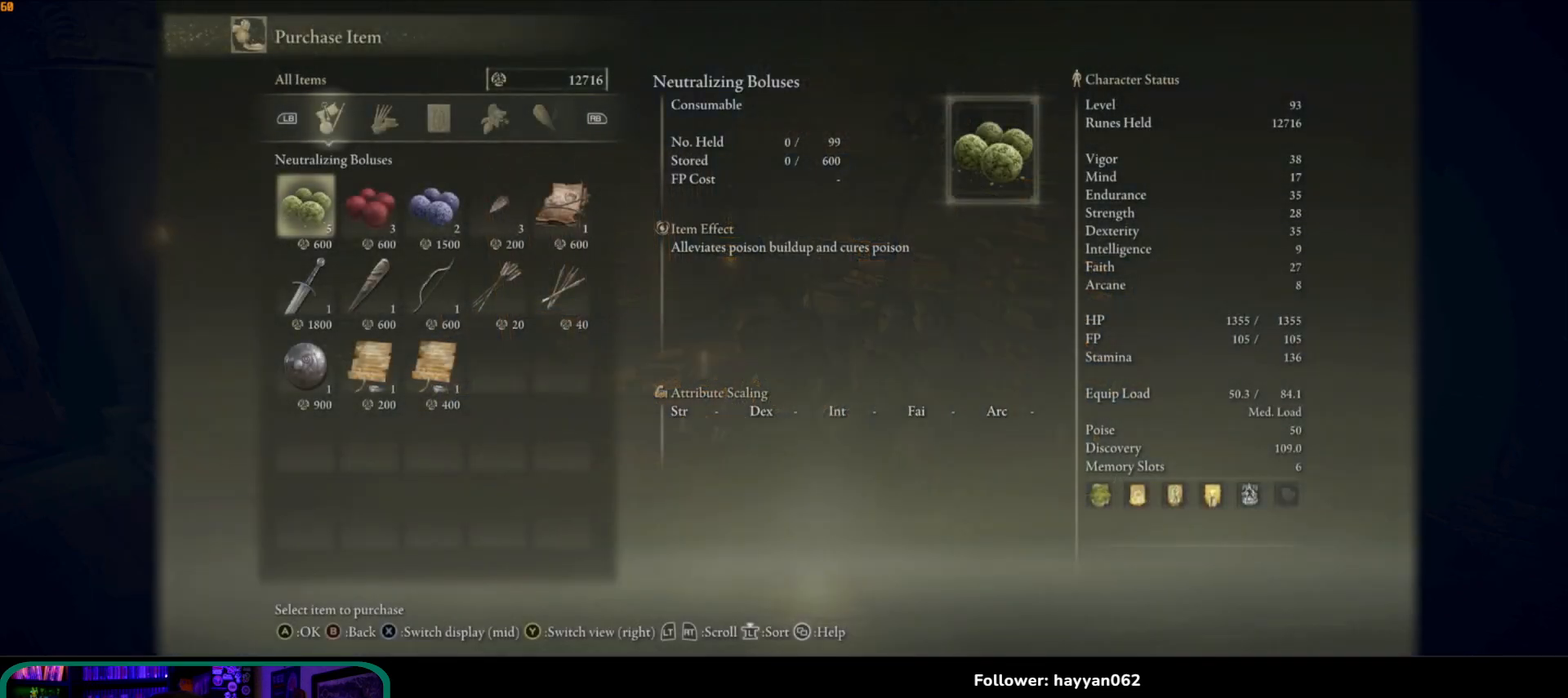
{"buttons": [], "left_stick": "center", "right_stick": "center", "events": [[250, "B", "down"], [350, "B", "up"]]}
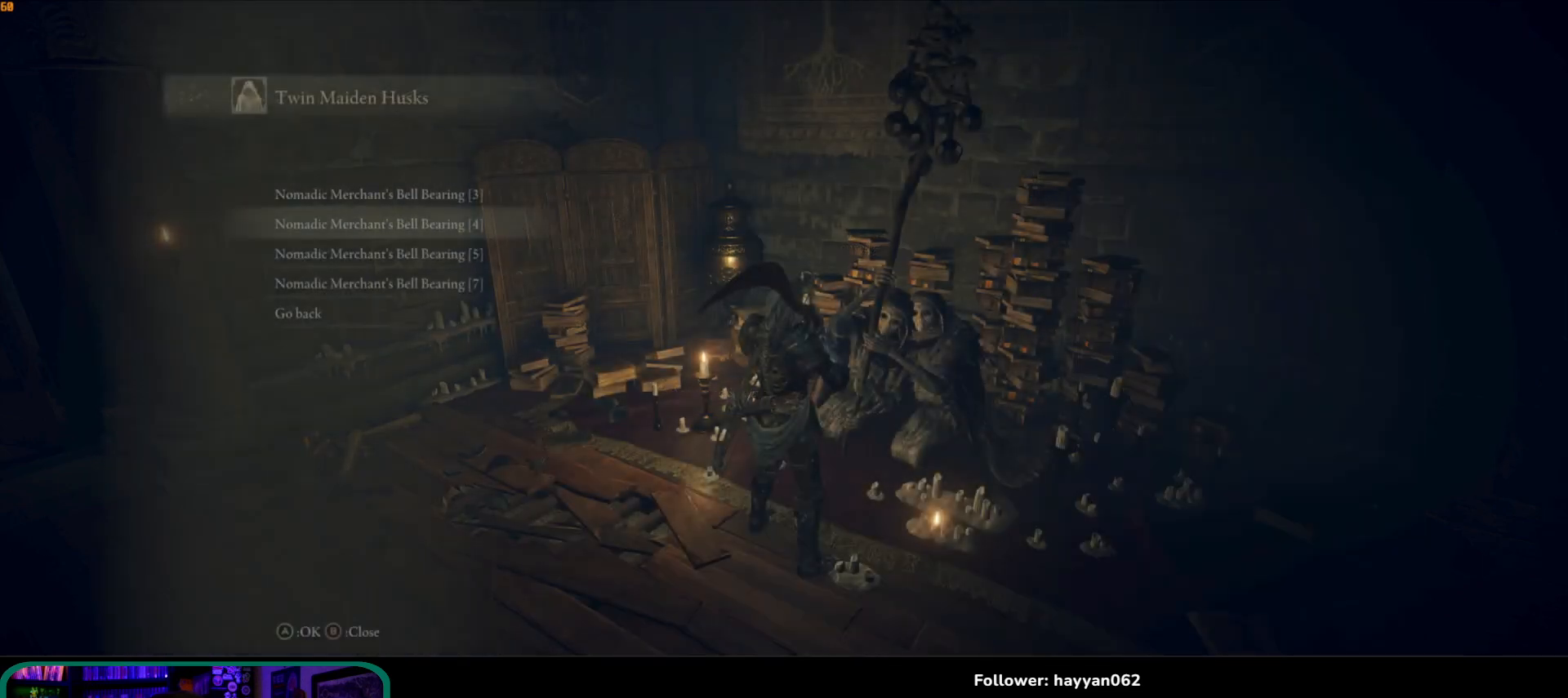
{"buttons": ["A"], "left_stick": "center", "right_stick": "center", "events": [[100, "DPAD_DOWN", "down"], [200, "DPAD_DOWN", "up"], [500, "A", "down"]]}
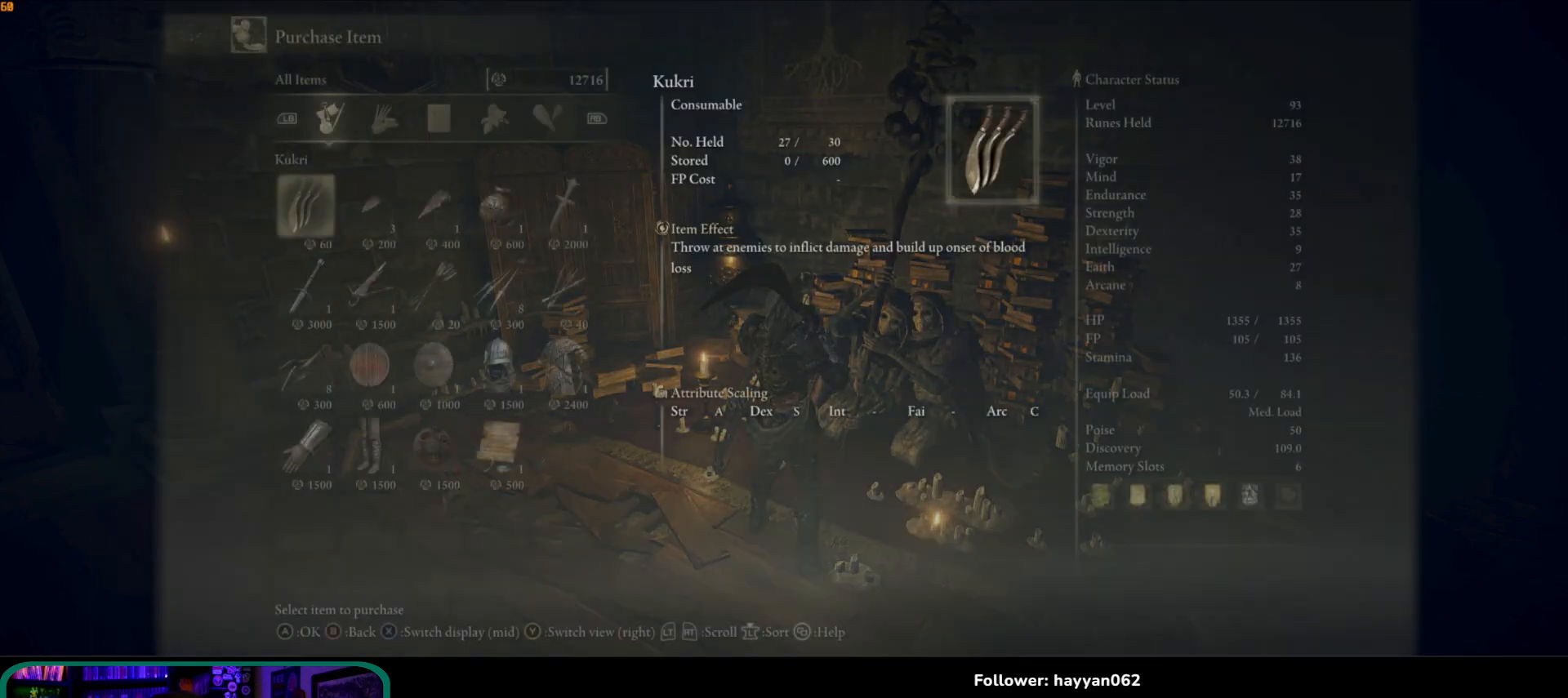
{"buttons": [], "left_stick": "center", "right_stick": "center", "events": [[133, "A", "up"]]}
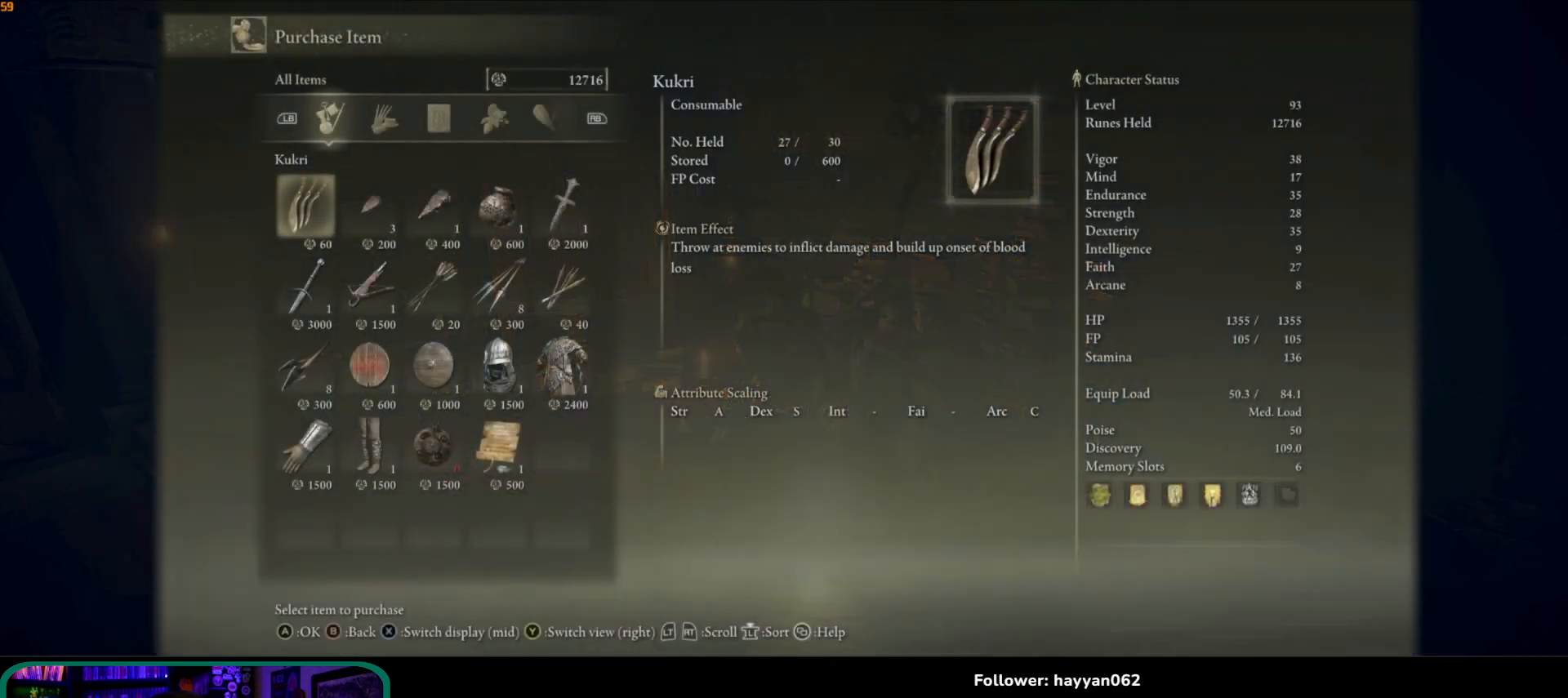
{"buttons": [], "left_stick": "center", "right_stick": "center", "events": []}
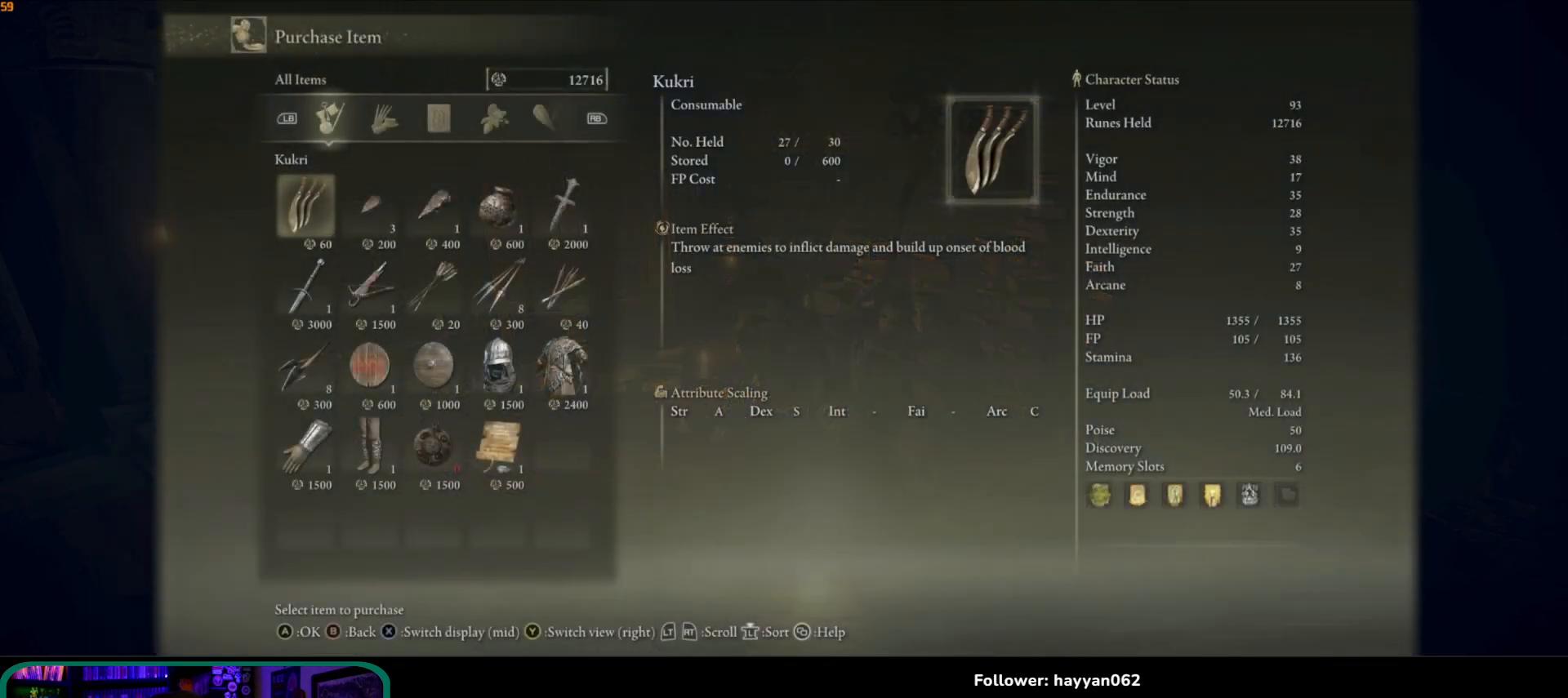
{"buttons": [], "left_stick": "center", "right_stick": "center", "events": []}
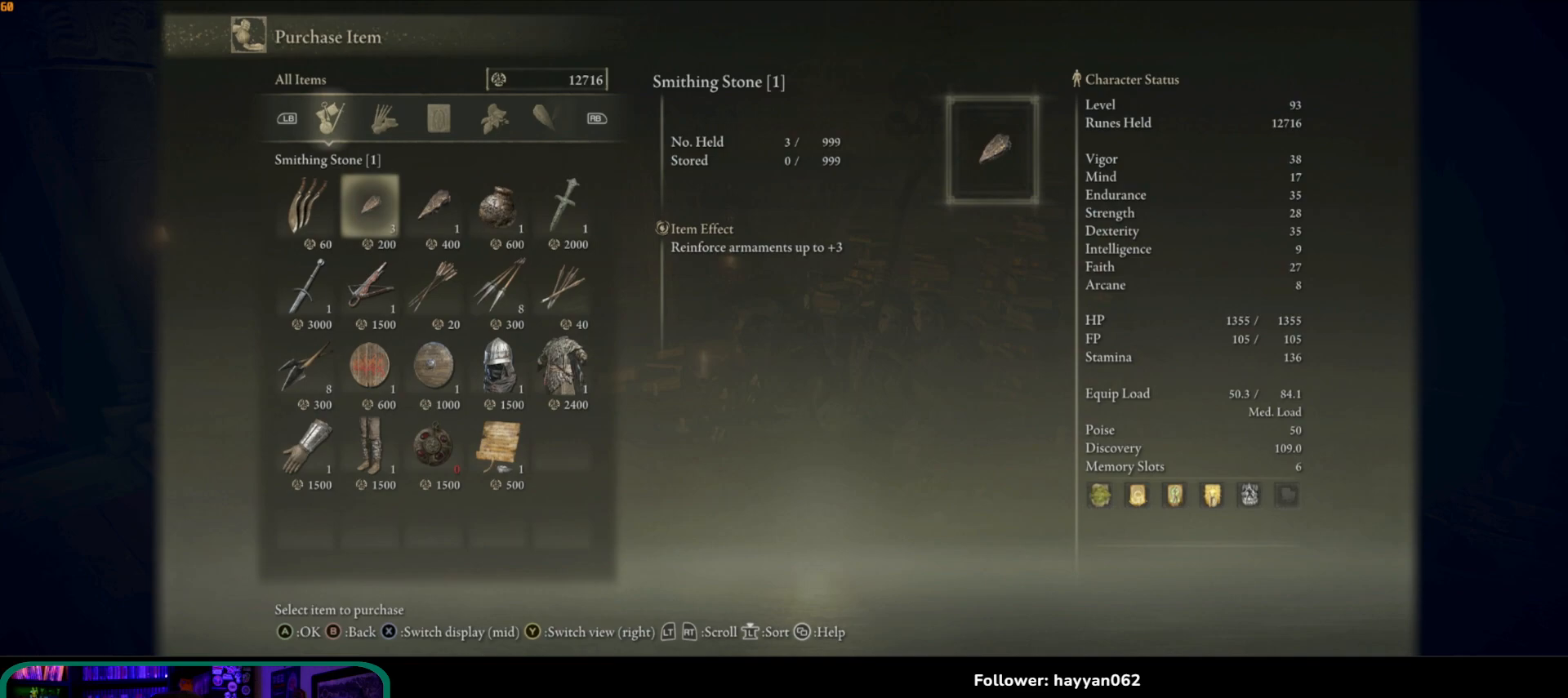
{"buttons": [], "left_stick": "center", "right_stick": "center", "events": [[83, "DPAD_RIGHT", "down"], [167, "DPAD_RIGHT", "up"], [233, "DPAD_RIGHT", "down"], [317, "DPAD_RIGHT", "up"], [400, "DPAD_RIGHT", "down"], [483, "DPAD_RIGHT", "up"]]}
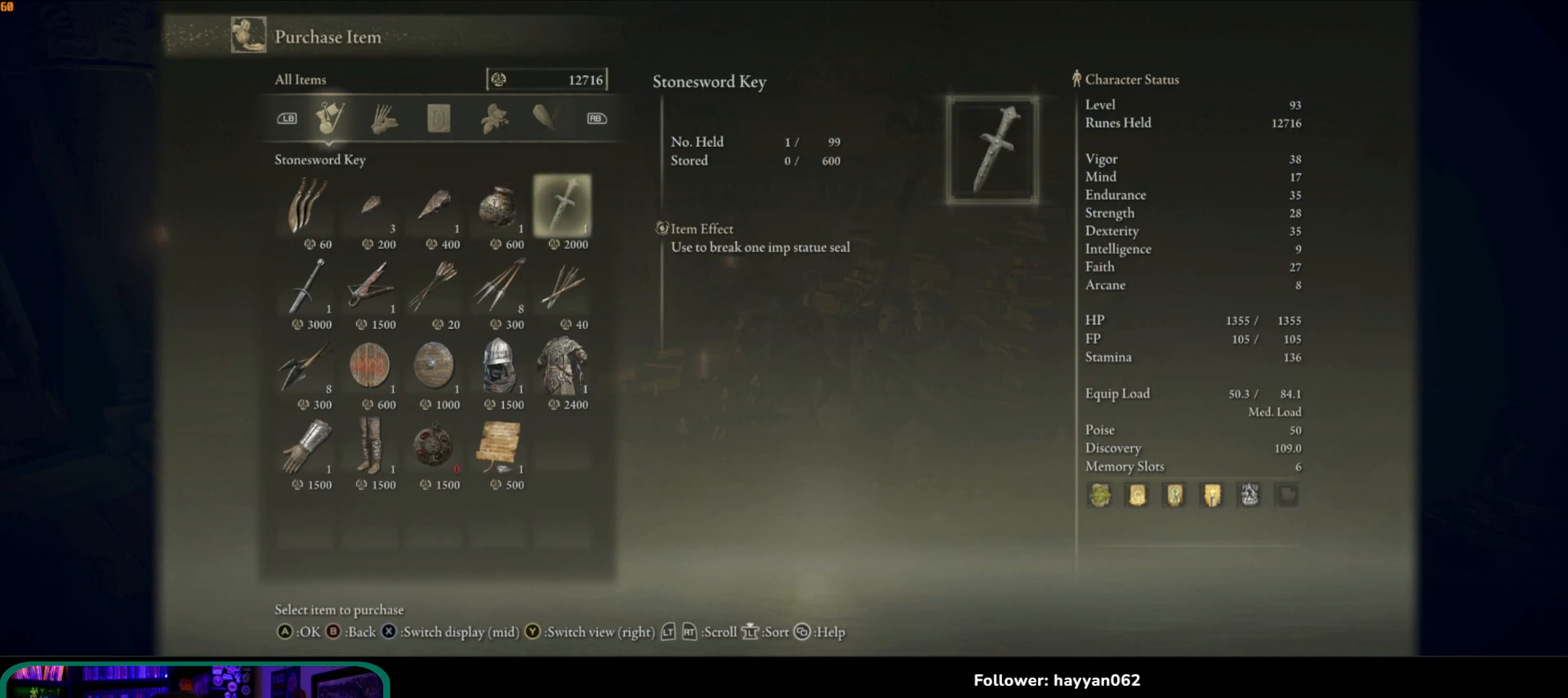
{"buttons": [], "left_stick": "center", "right_stick": "center", "events": [[50, "DPAD_RIGHT", "down"], [117, "DPAD_RIGHT", "up"], [267, "A", "down"], [383, "A", "up"]]}
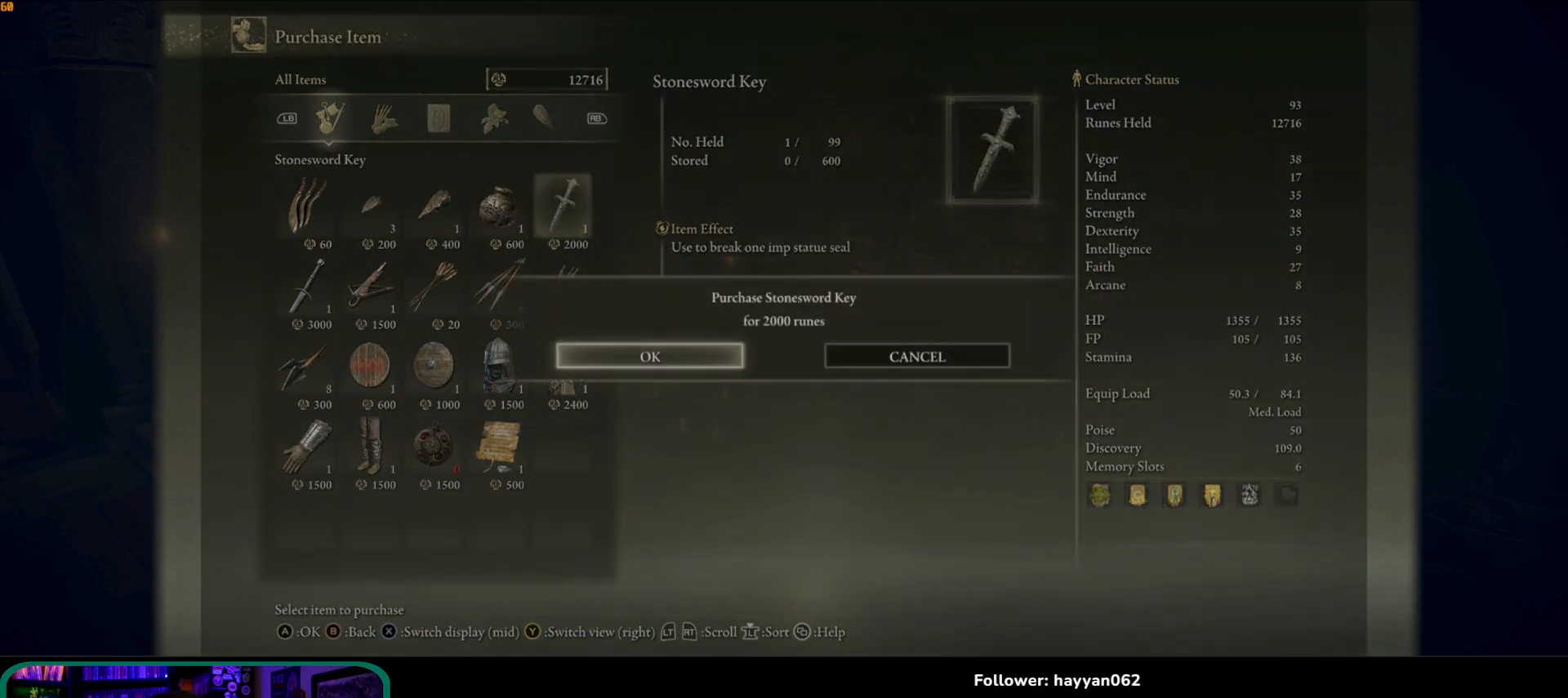
{"buttons": [], "left_stick": "center", "right_stick": "center", "events": [[217, "A", "down"], [317, "A", "up"]]}
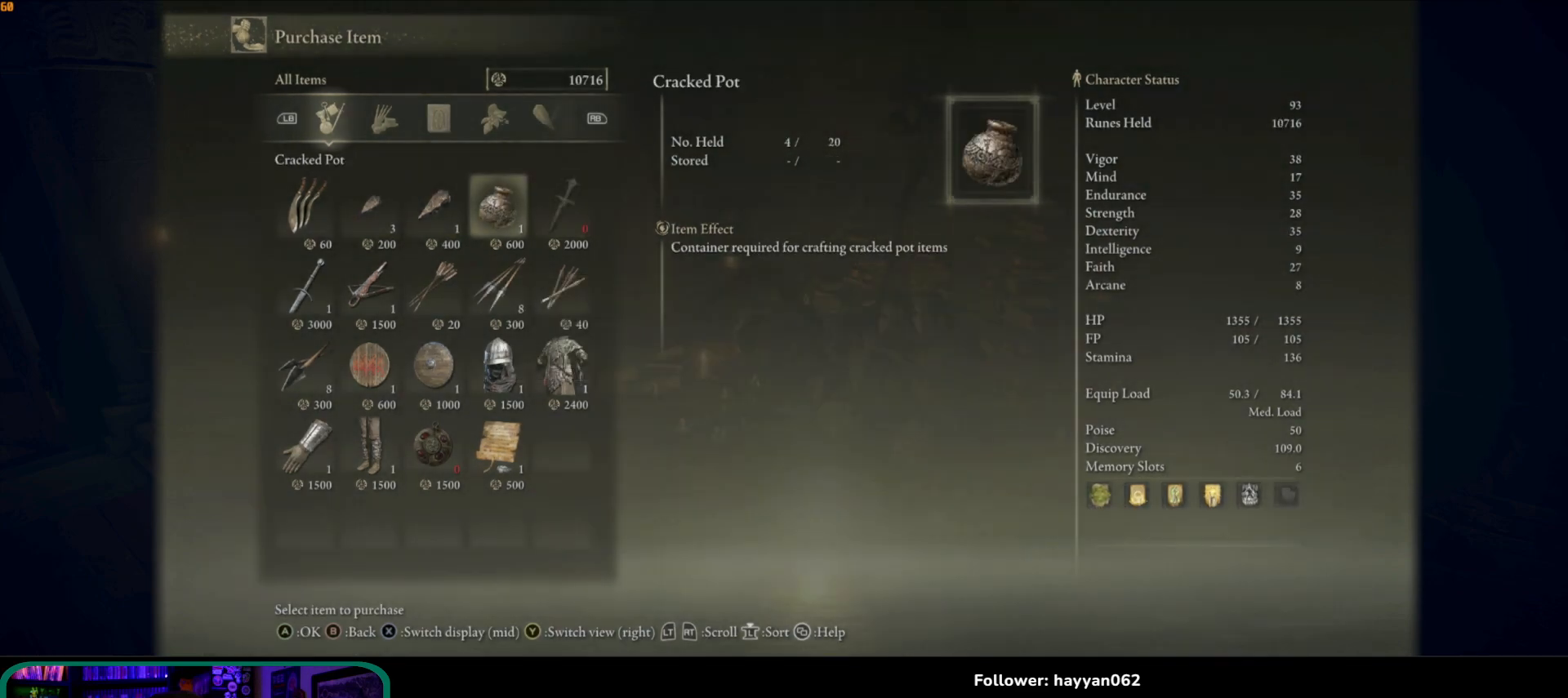
{"buttons": [], "left_stick": "center", "right_stick": "center", "events": [[33, "DPAD_LEFT", "down"], [183, "DPAD_LEFT", "up"]]}
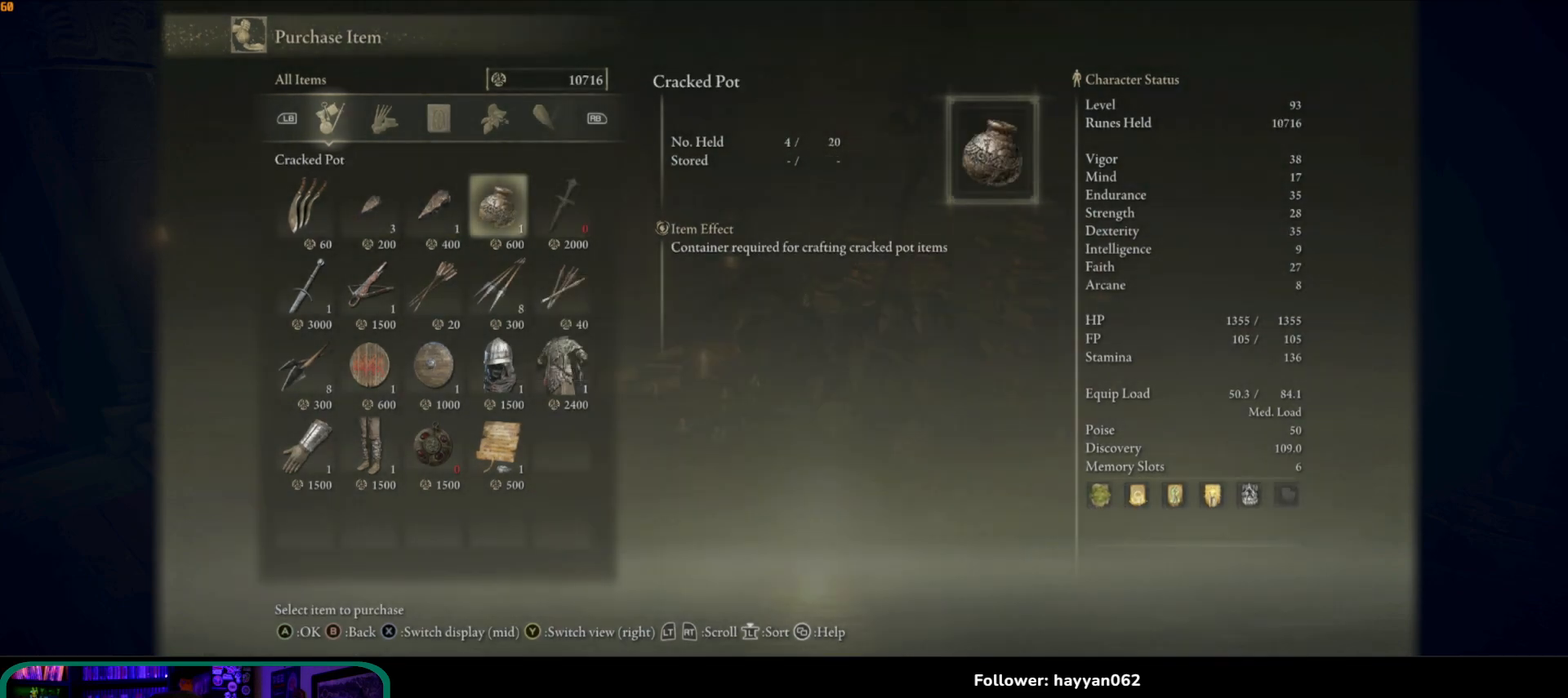
{"buttons": [], "left_stick": "center", "right_stick": "center", "events": []}
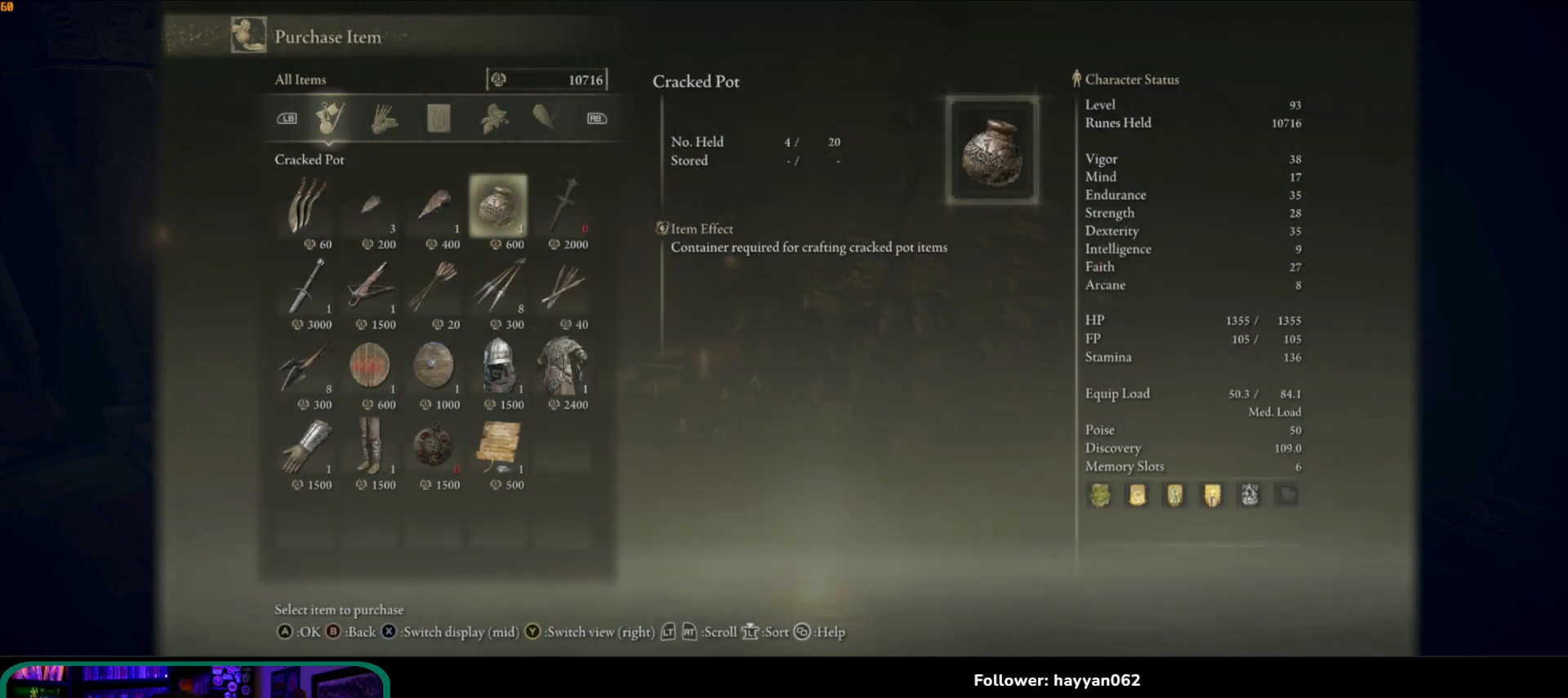
{"buttons": [], "left_stick": "center", "right_stick": "center", "events": [[267, "A", "down"], [350, "A", "up"]]}
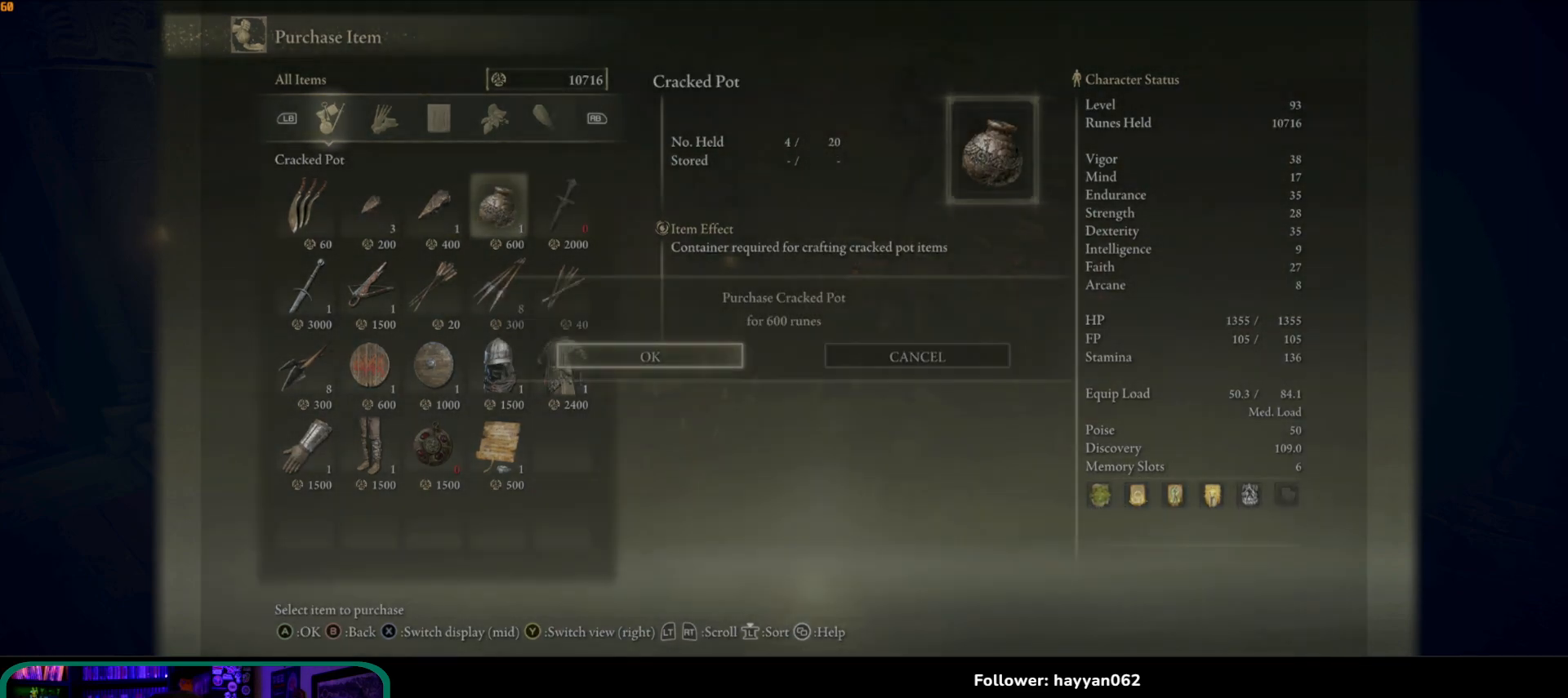
{"buttons": [], "left_stick": "center", "right_stick": "center", "events": [[50, "A", "down"], [167, "A", "up"]]}
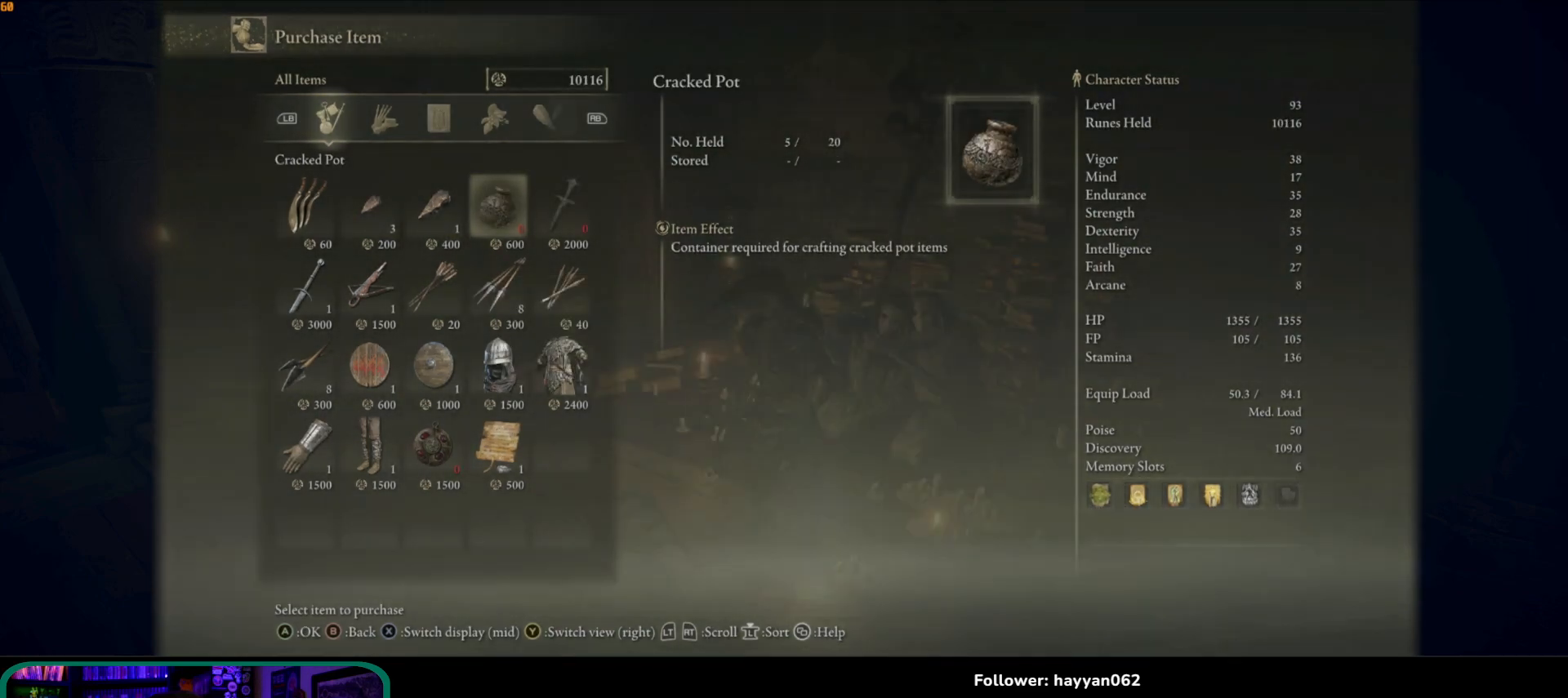
{"buttons": [], "left_stick": "center", "right_stick": "center", "events": [[117, "B", "down"], [217, "B", "up"]]}
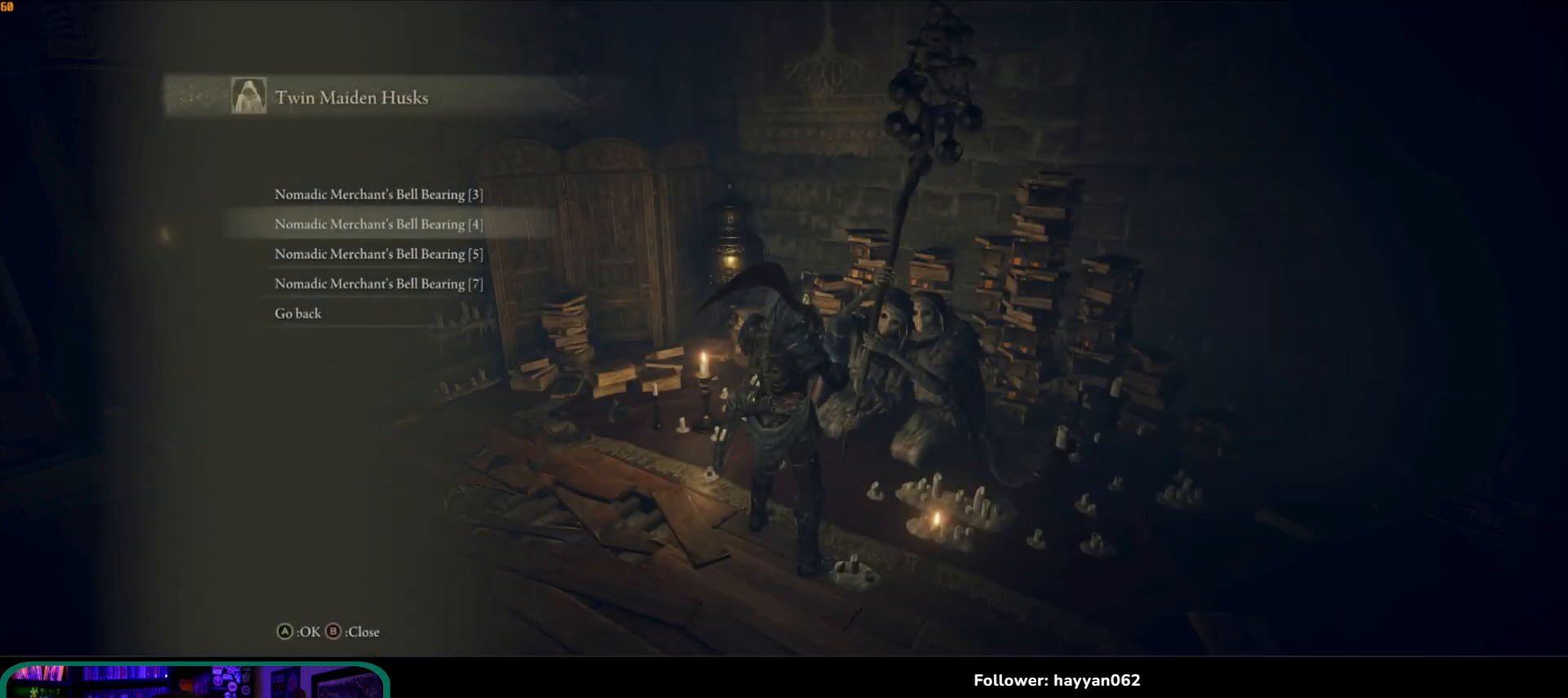
{"buttons": ["A"], "left_stick": "center", "right_stick": "center", "events": [[250, "DPAD_DOWN", "down"], [350, "DPAD_DOWN", "up"], [433, "A", "down"]]}
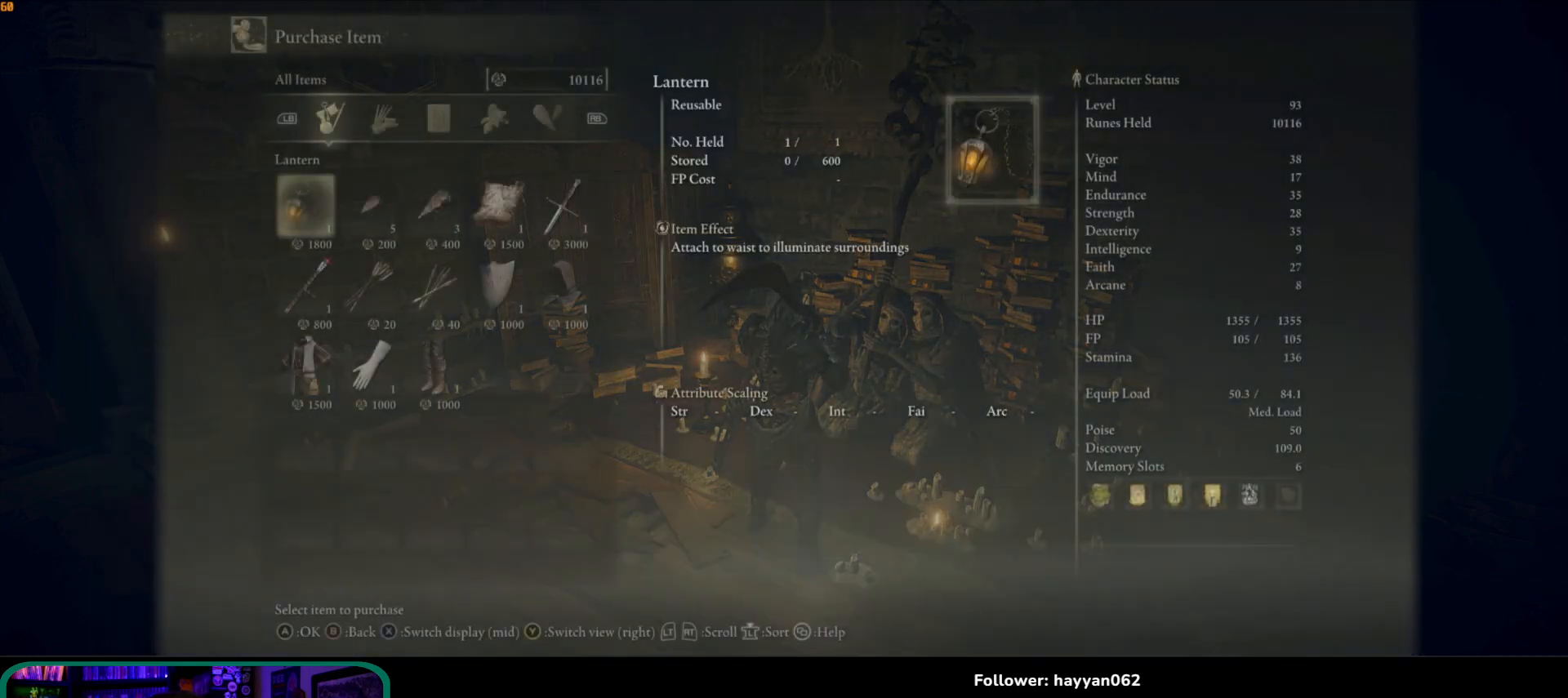
{"buttons": [], "left_stick": "center", "right_stick": "center", "events": [[67, "A", "up"]]}
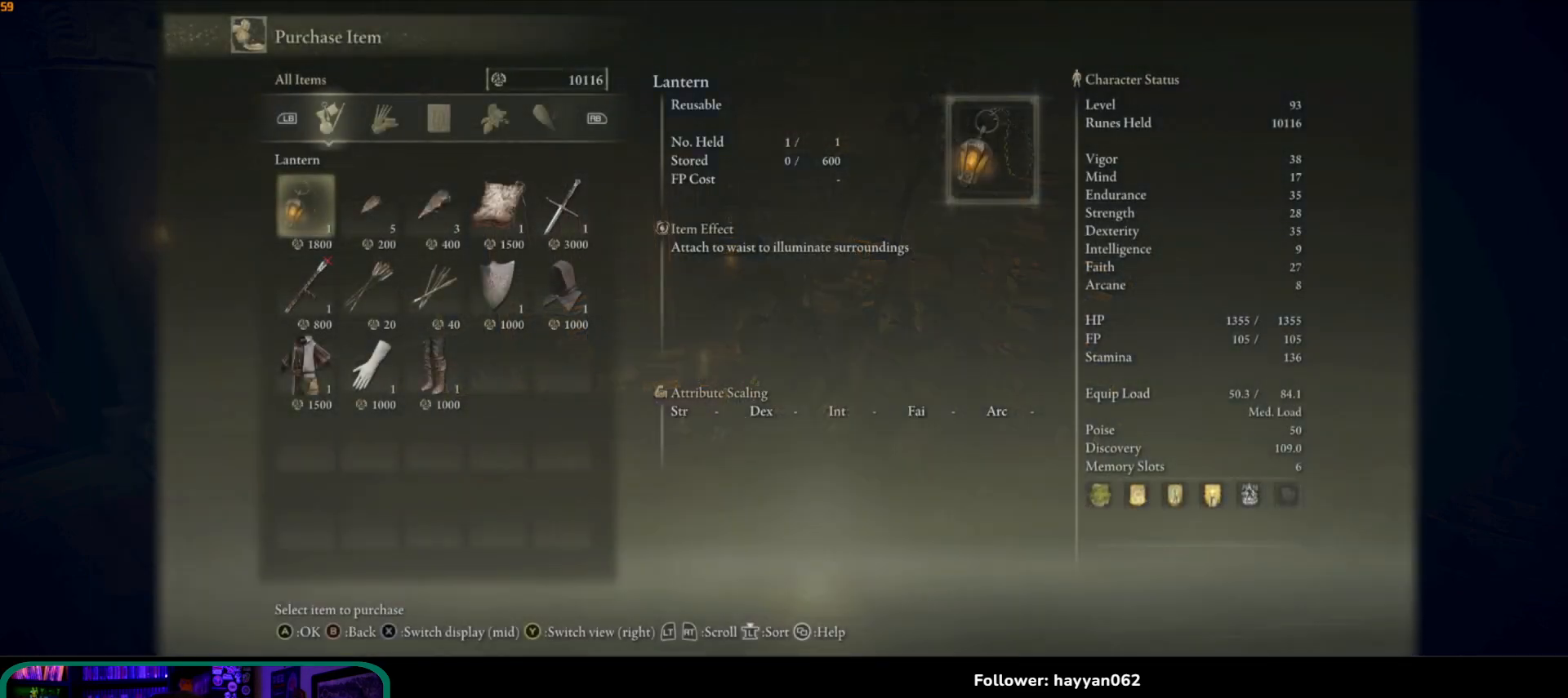
{"buttons": [], "left_stick": "center", "right_stick": "center", "events": []}
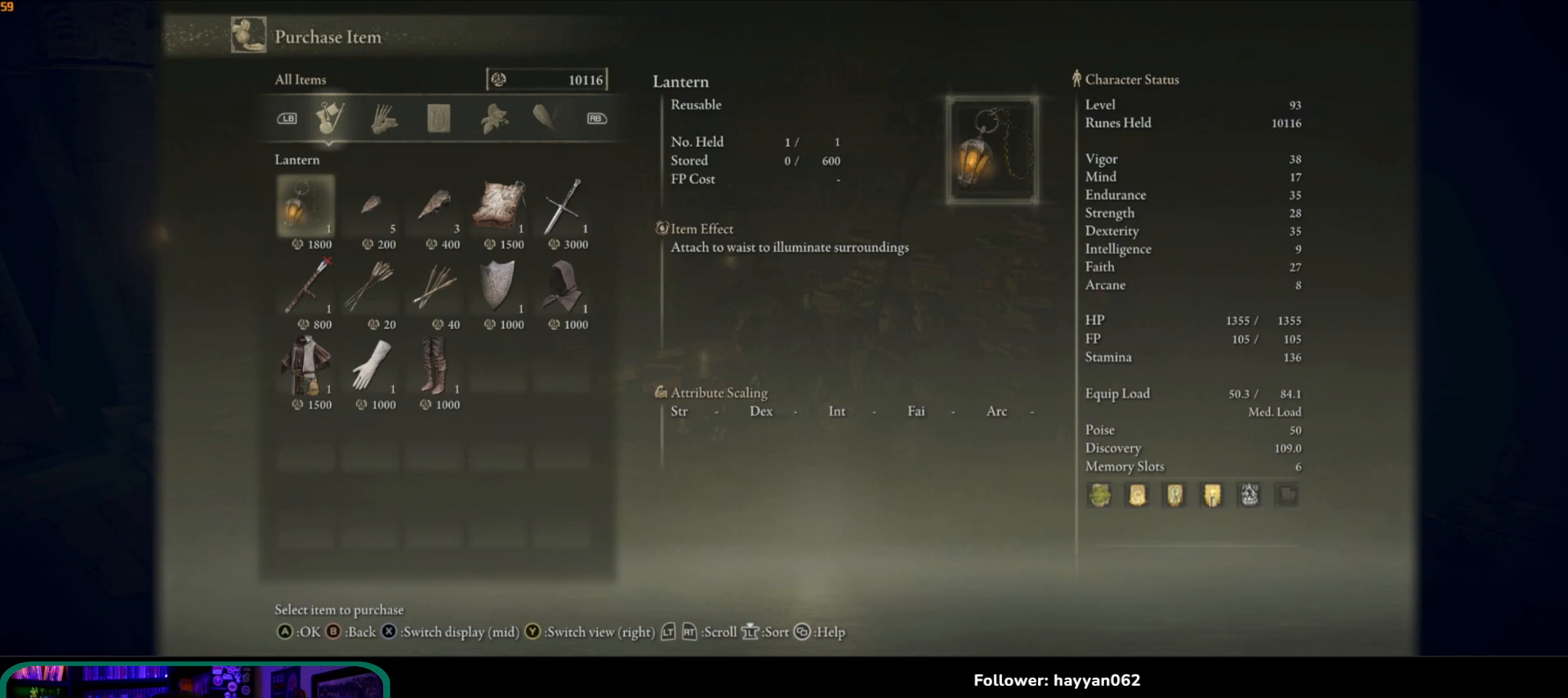
{"buttons": [], "left_stick": "center", "right_stick": "center", "events": []}
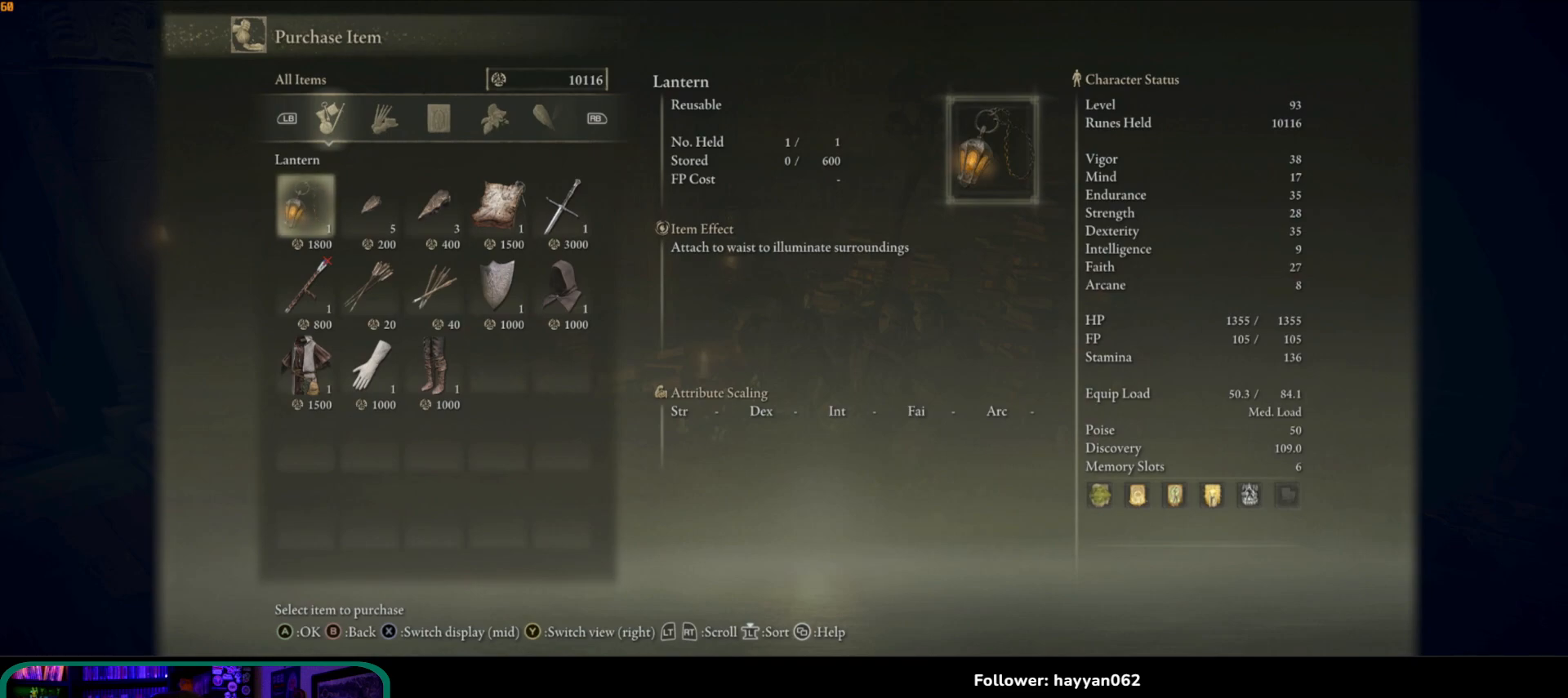
{"buttons": [], "left_stick": "center", "right_stick": "center", "events": []}
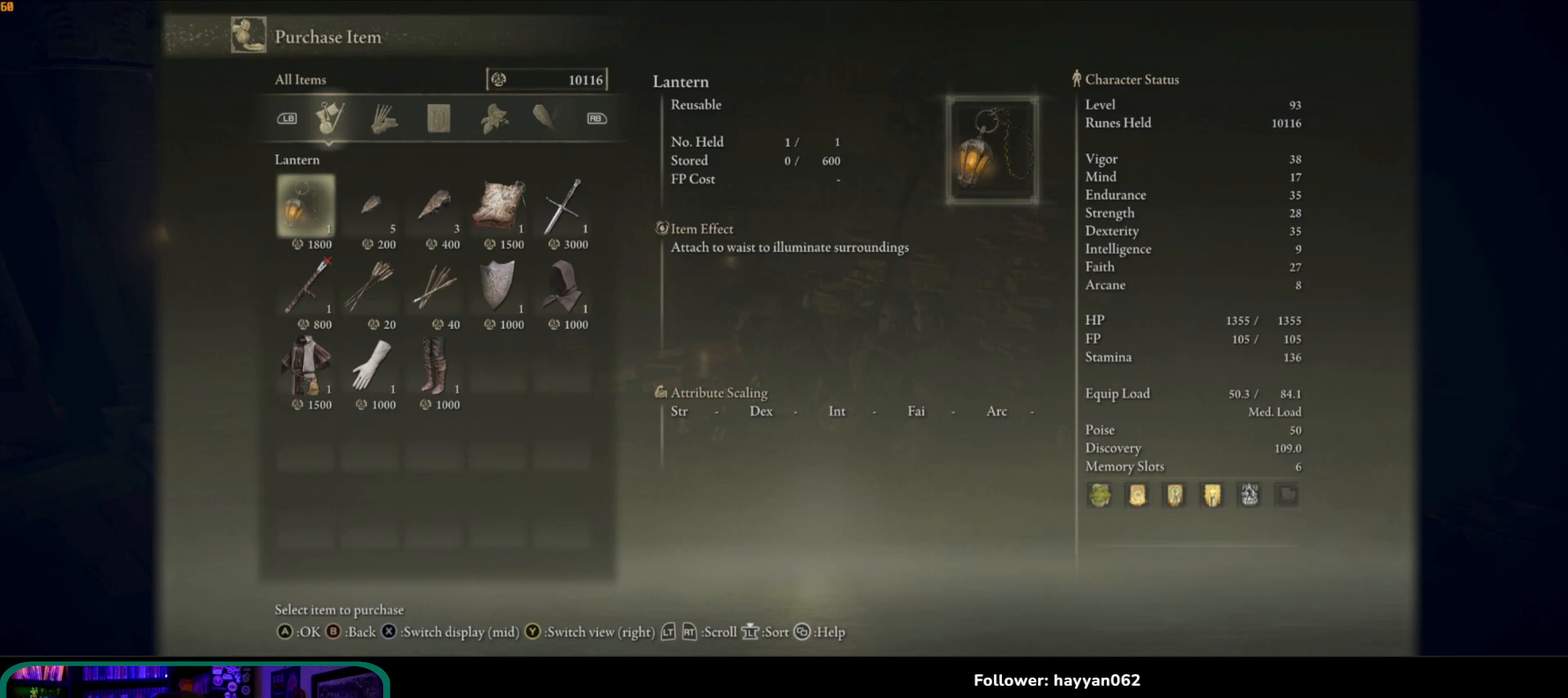
{"buttons": [], "left_stick": "center", "right_stick": "center", "events": []}